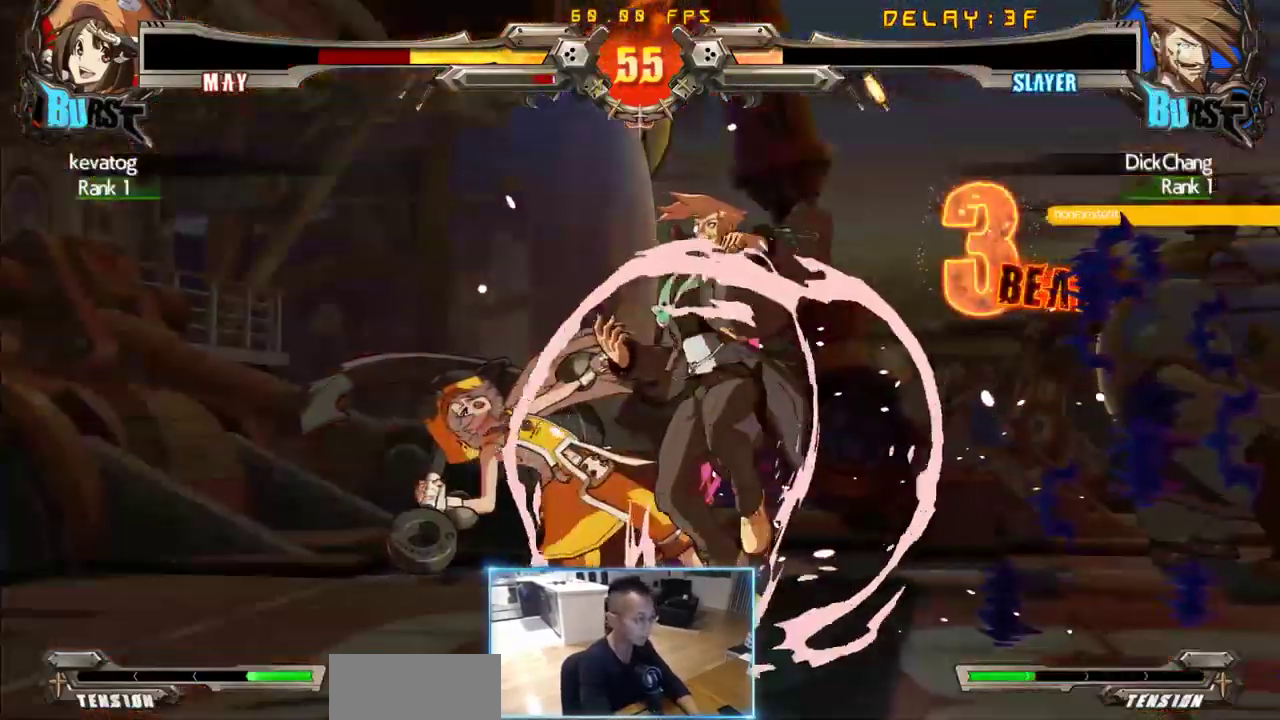
Gameplay with a controller (arcade stick); each line is a JSON object with the inputs held at the frame after it (dt_ms = milliseconds from this image to that frame). "events" lists button and stick changes between this image and that frame as [ms after this image, input, new state], when the widget could be followed in between. Not read: L3 R3 S other_buttons.
{"dt_ms": 500, "buttons": ["DPAD_LEFT"], "events": []}
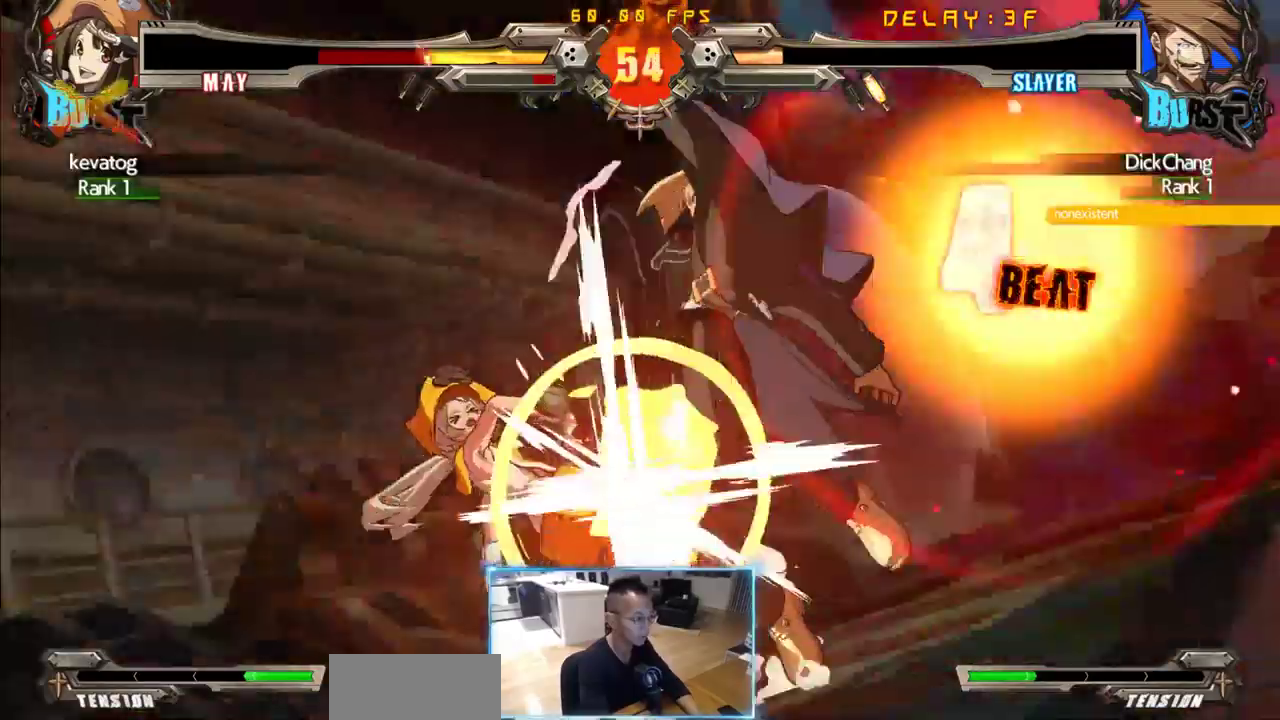
{"dt_ms": 500, "buttons": []}
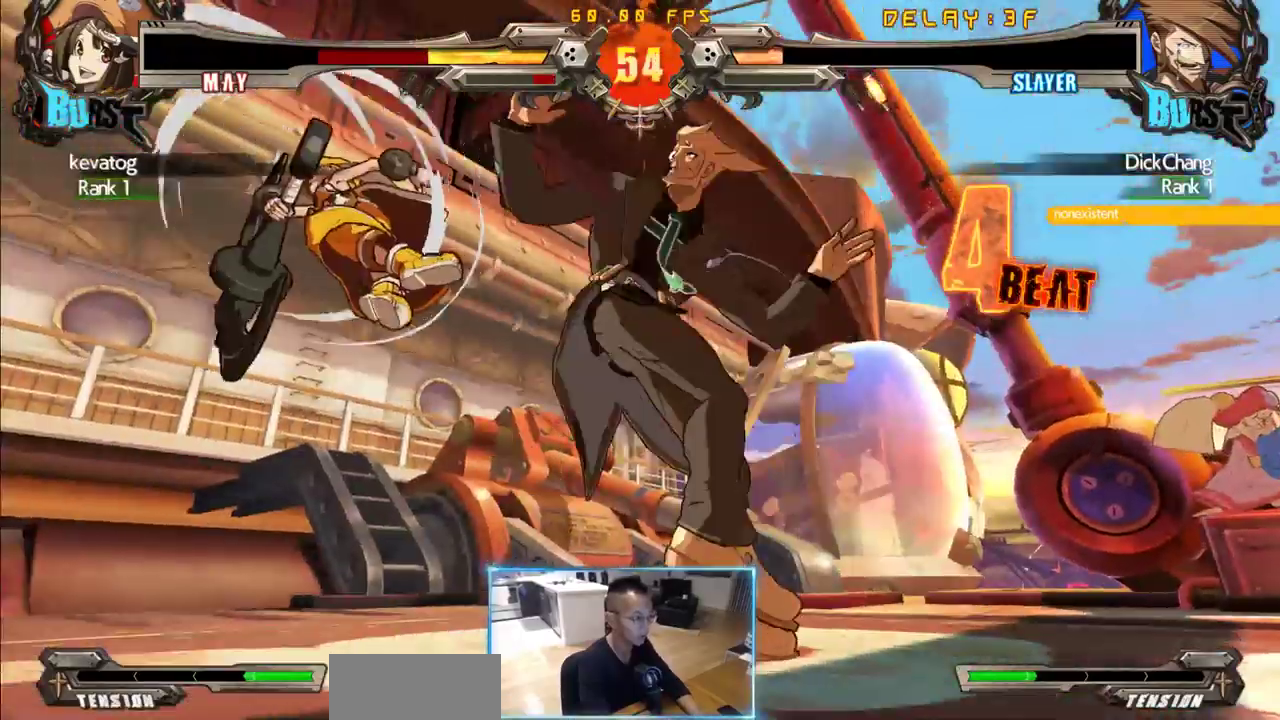
{"dt_ms": 500, "buttons": [], "events": []}
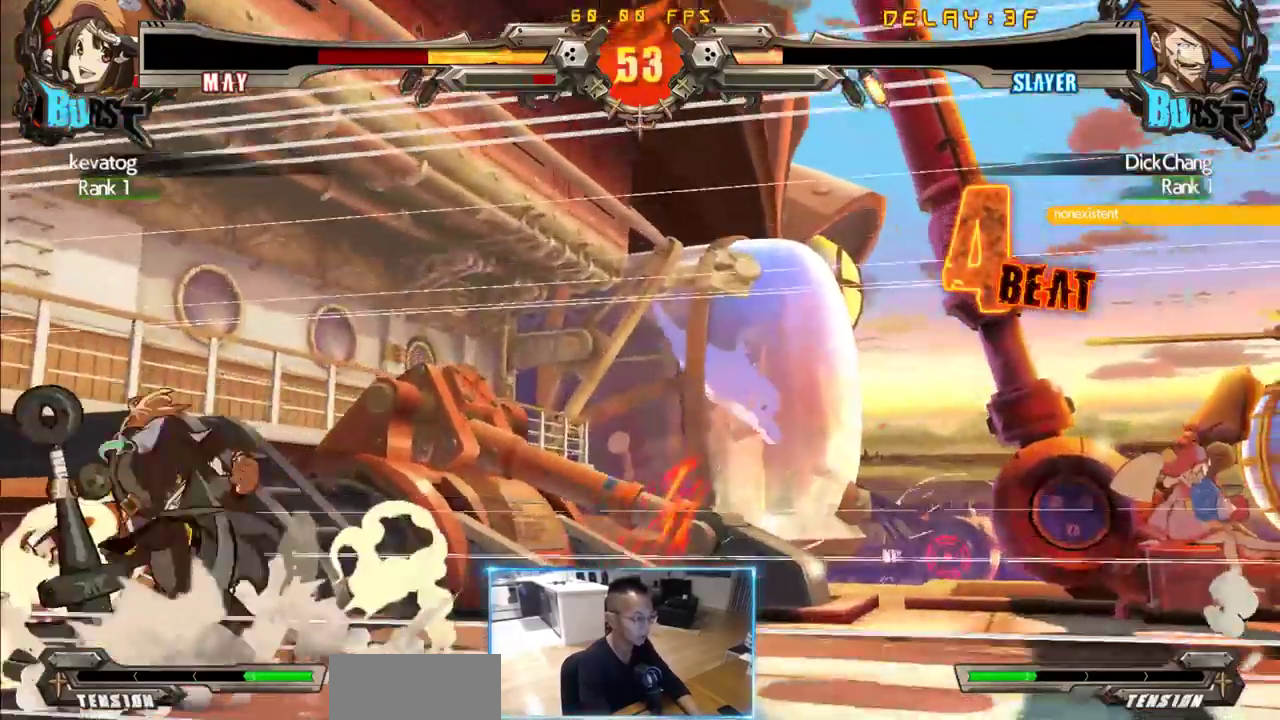
{"dt_ms": 500, "buttons": ["DPAD_DOWN", "DPAD_RIGHT"], "events": [[433, "DPAD_DOWN", "down"], [483, "DPAD_RIGHT", "down"]]}
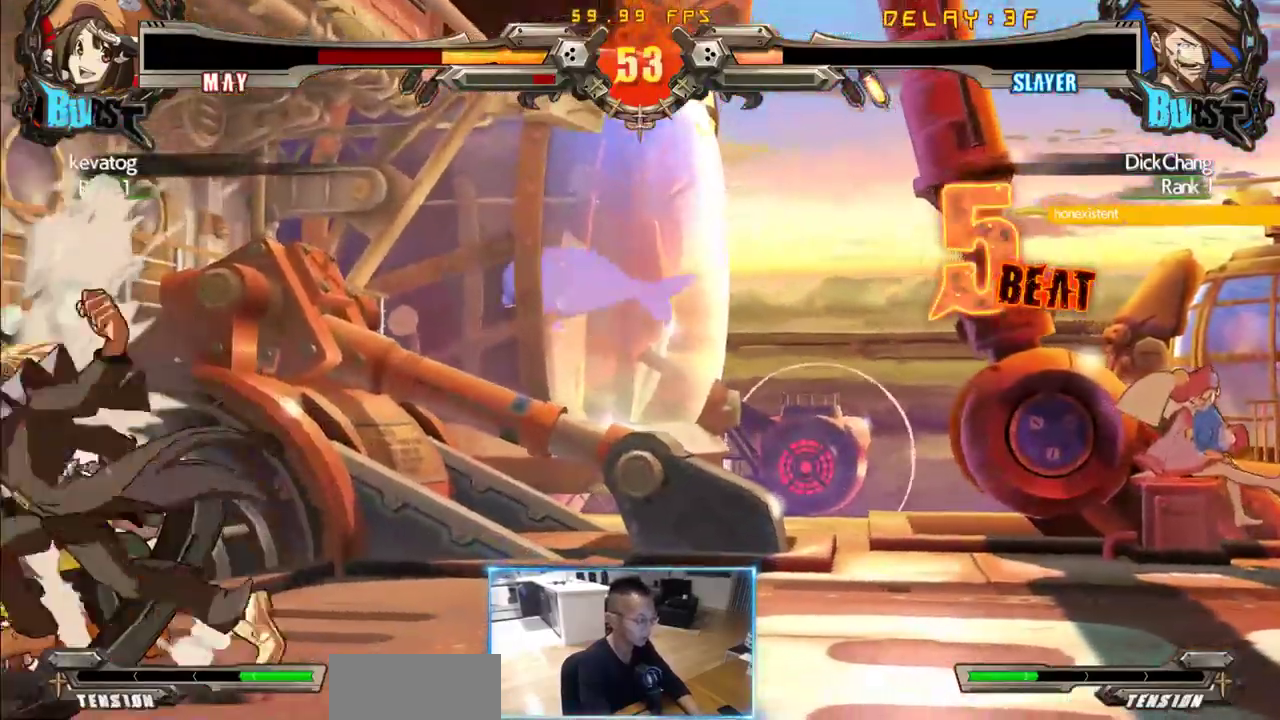
{"dt_ms": 1000, "buttons": [], "events": [[83, "DPAD_DOWN", "up"], [133, "DPAD_RIGHT", "up"]]}
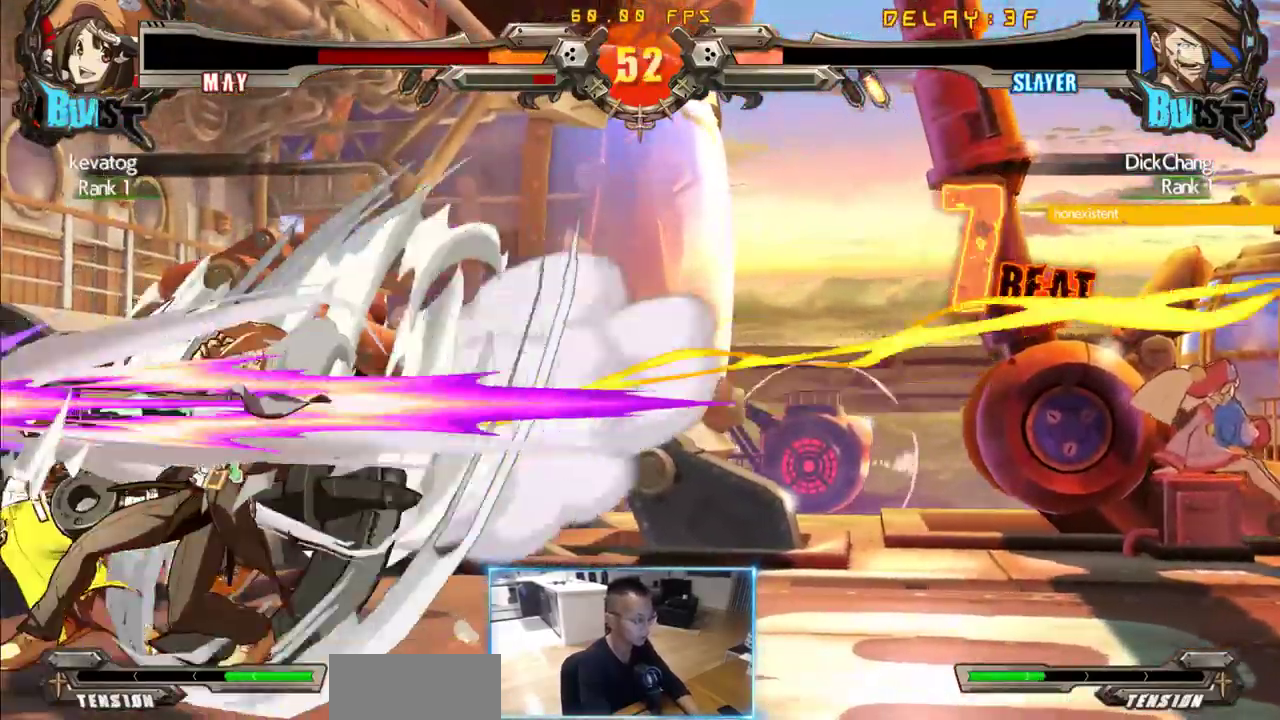
{"dt_ms": 500, "buttons": [], "events": []}
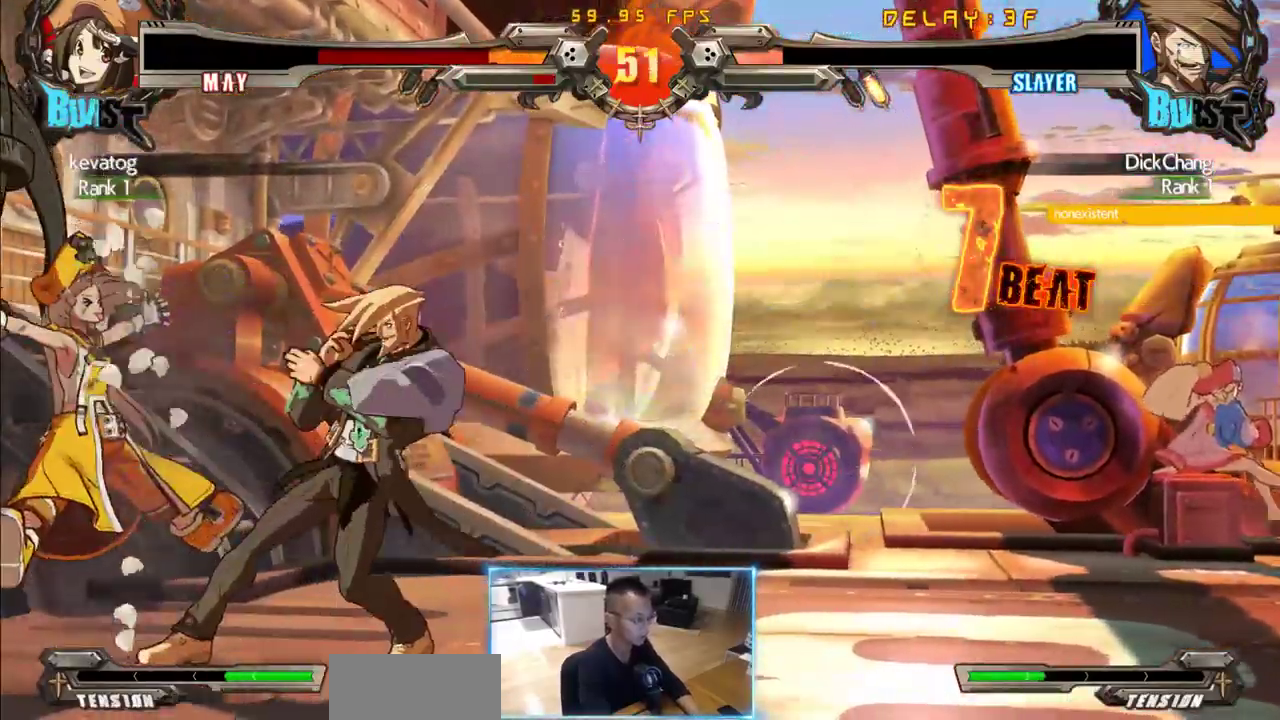
{"dt_ms": 500, "buttons": ["DPAD_DOWN", "DPAD_RIGHT"], "events": [[266, "DPAD_DOWN", "down"], [266, "DPAD_RIGHT", "down"]]}
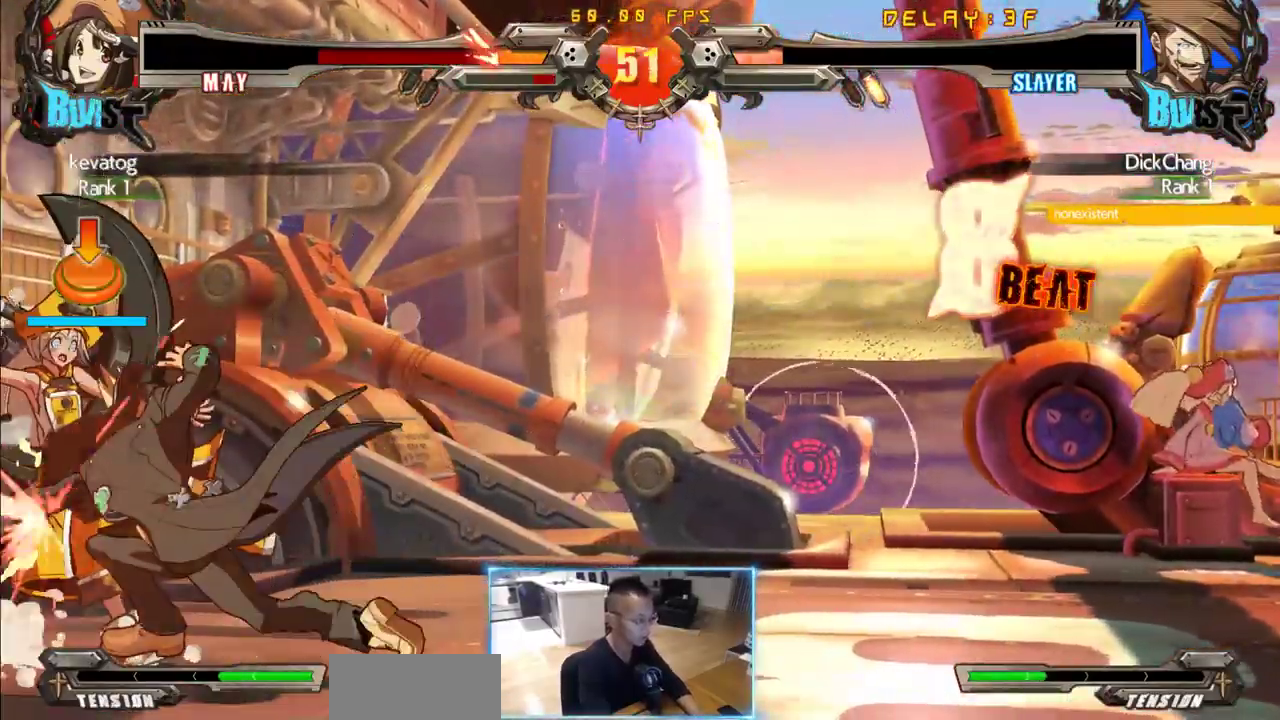
{"dt_ms": 1000, "buttons": []}
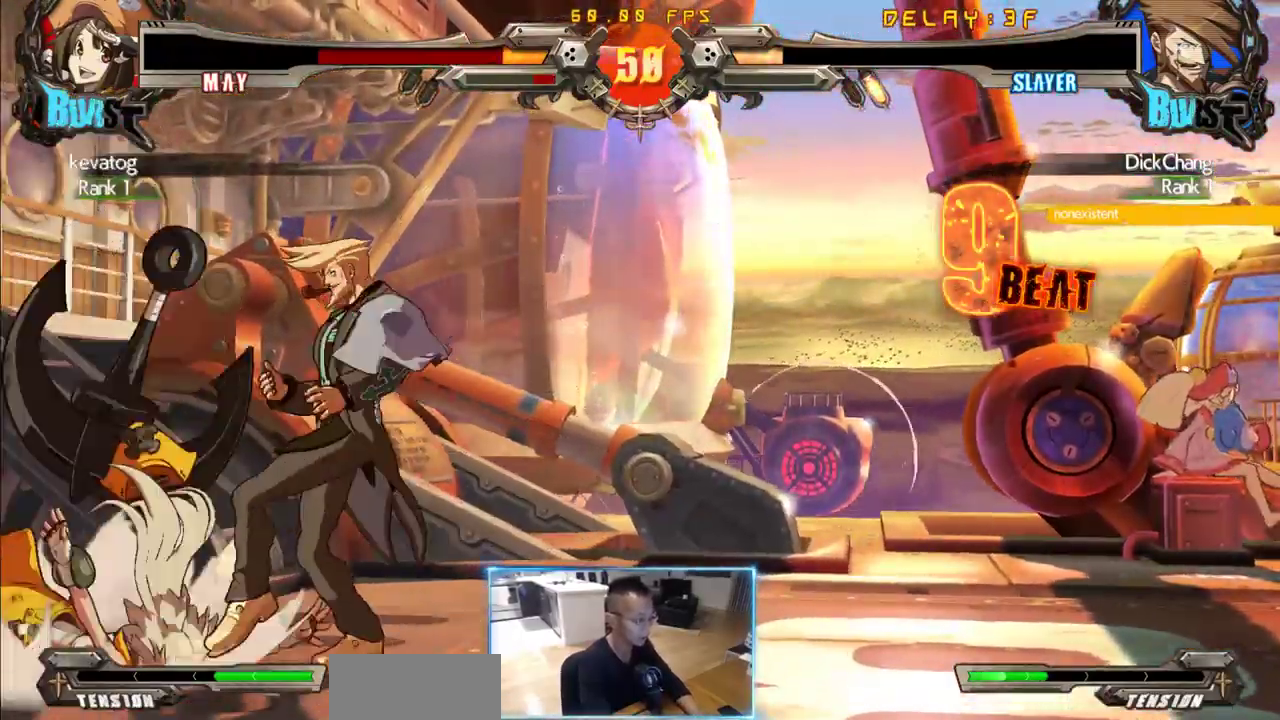
{"dt_ms": 500, "buttons": [], "events": [[266, "DPAD_LEFT", "down"], [366, "DPAD_DOWN", "down"], [366, "DPAD_LEFT", "up"], [416, "DPAD_RIGHT", "down"], [450, "DPAD_DOWN", "up"], [500, "DPAD_RIGHT", "up"]]}
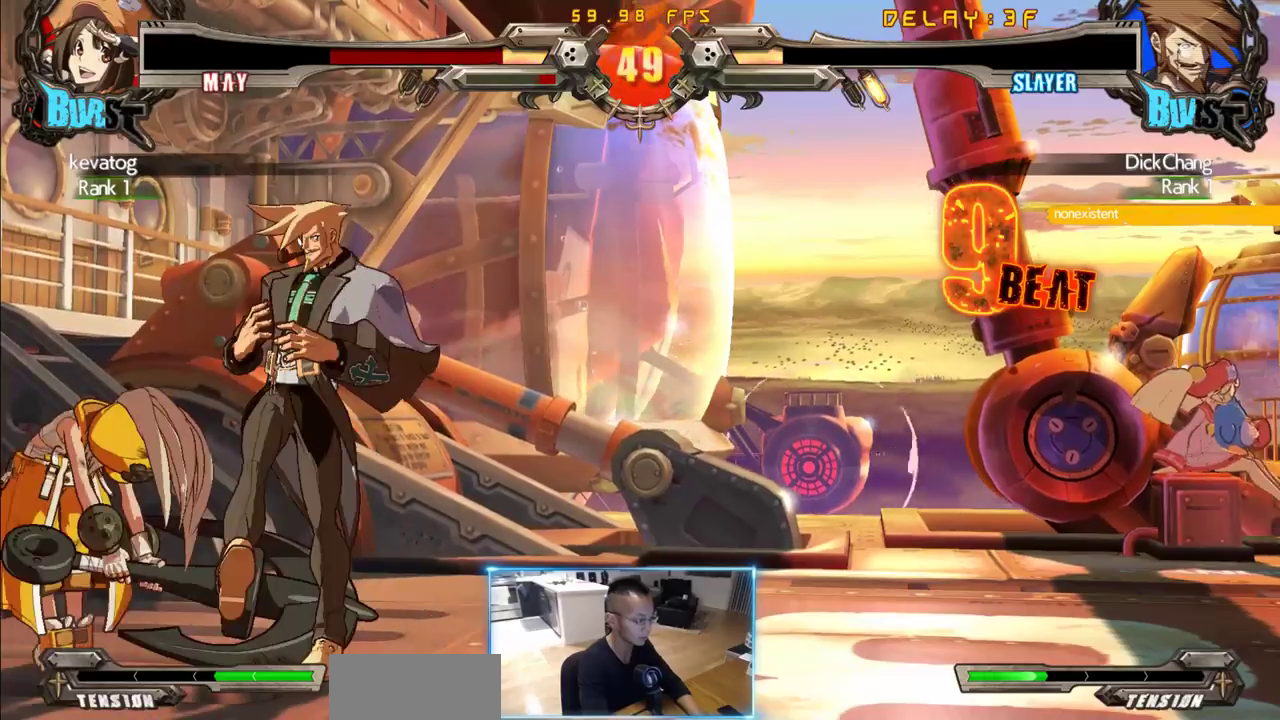
{"dt_ms": 500, "buttons": [], "events": []}
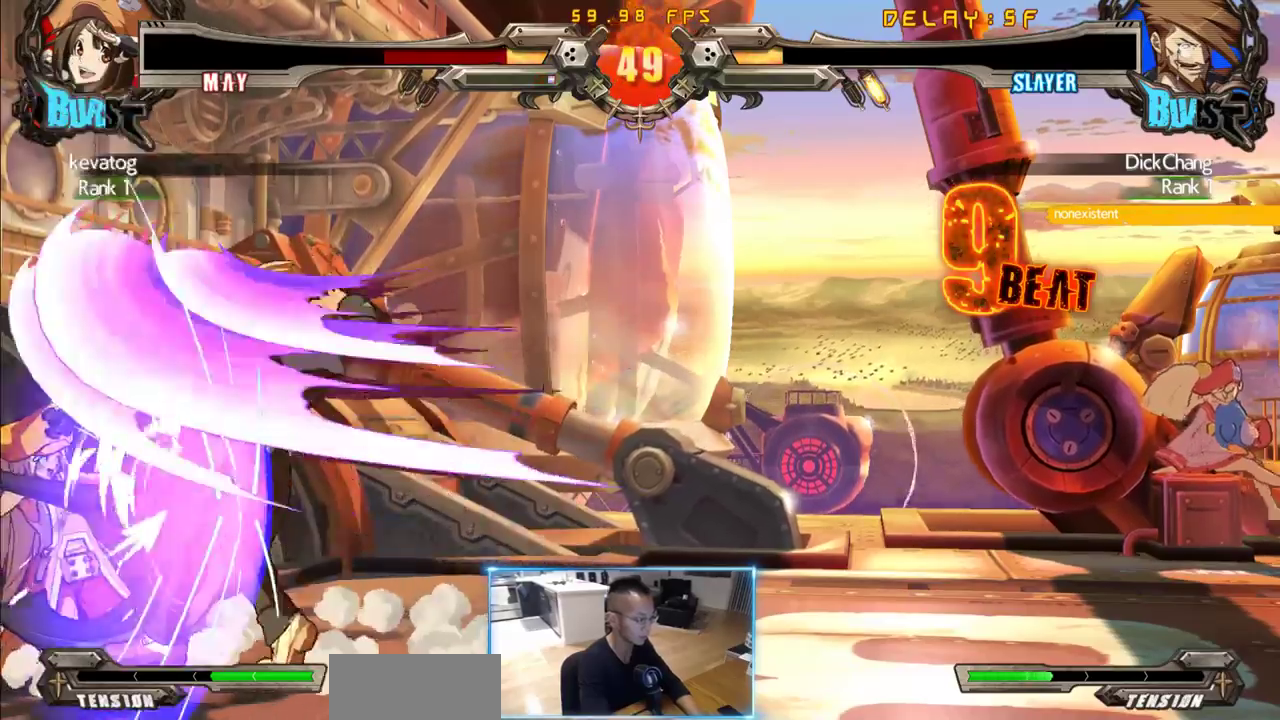
{"dt_ms": 500, "buttons": [], "events": [[16, "DPAD_DOWN", "down"], [116, "DPAD_DOWN", "up"]]}
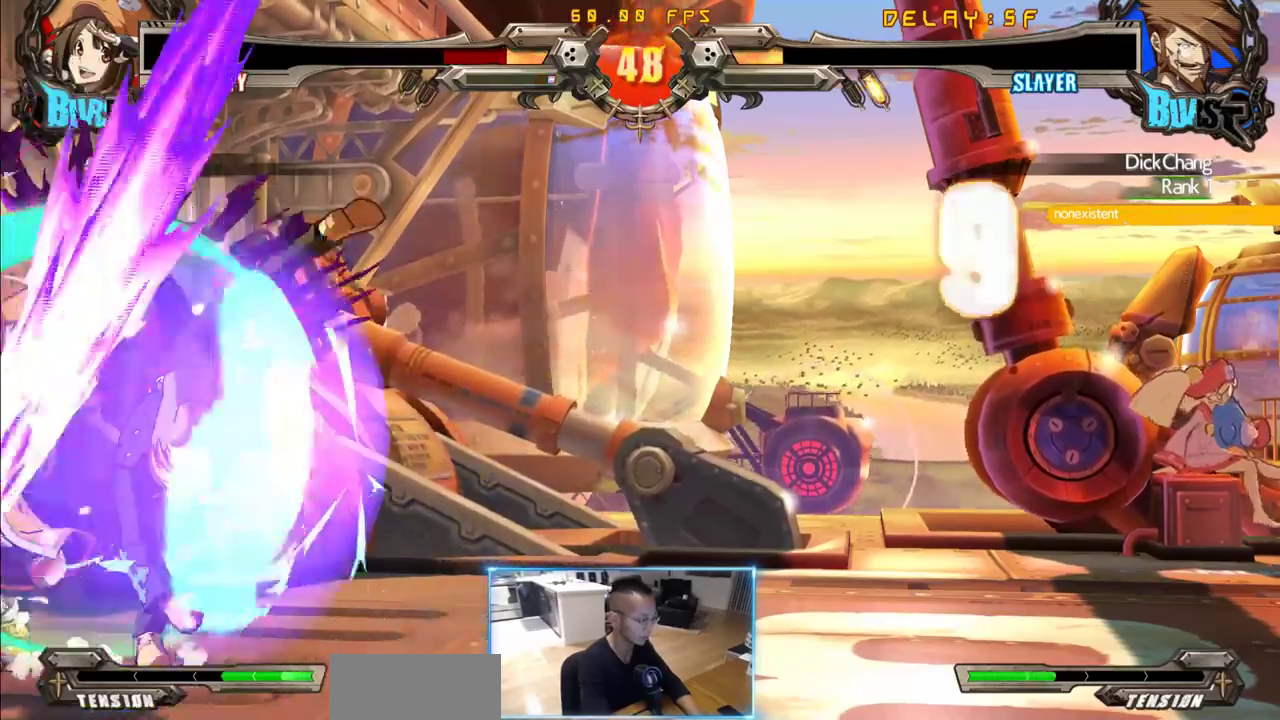
{"dt_ms": 1000, "buttons": ["DPAD_LEFT"]}
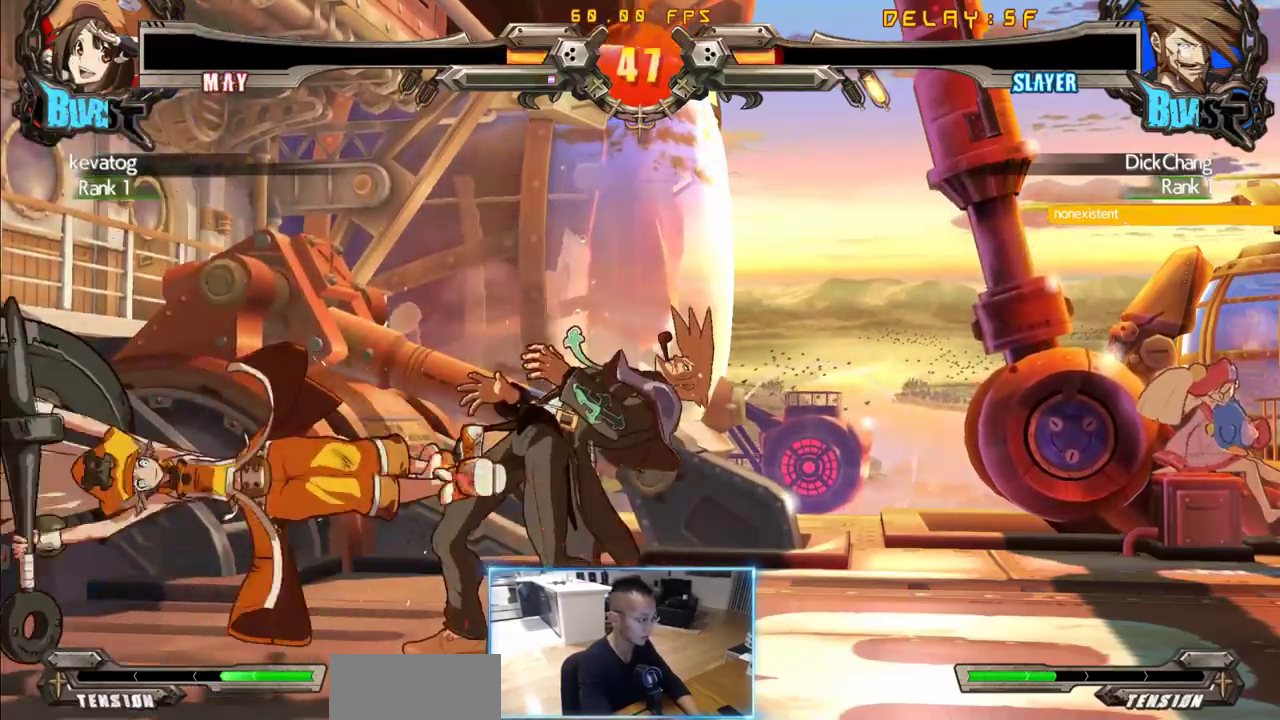
{"dt_ms": 500, "buttons": ["DPAD_DOWN", "DPAD_RIGHT"], "events": [[66, "DPAD_DOWN", "down"], [116, "DPAD_LEFT", "up"], [116, "DPAD_RIGHT", "down"]]}
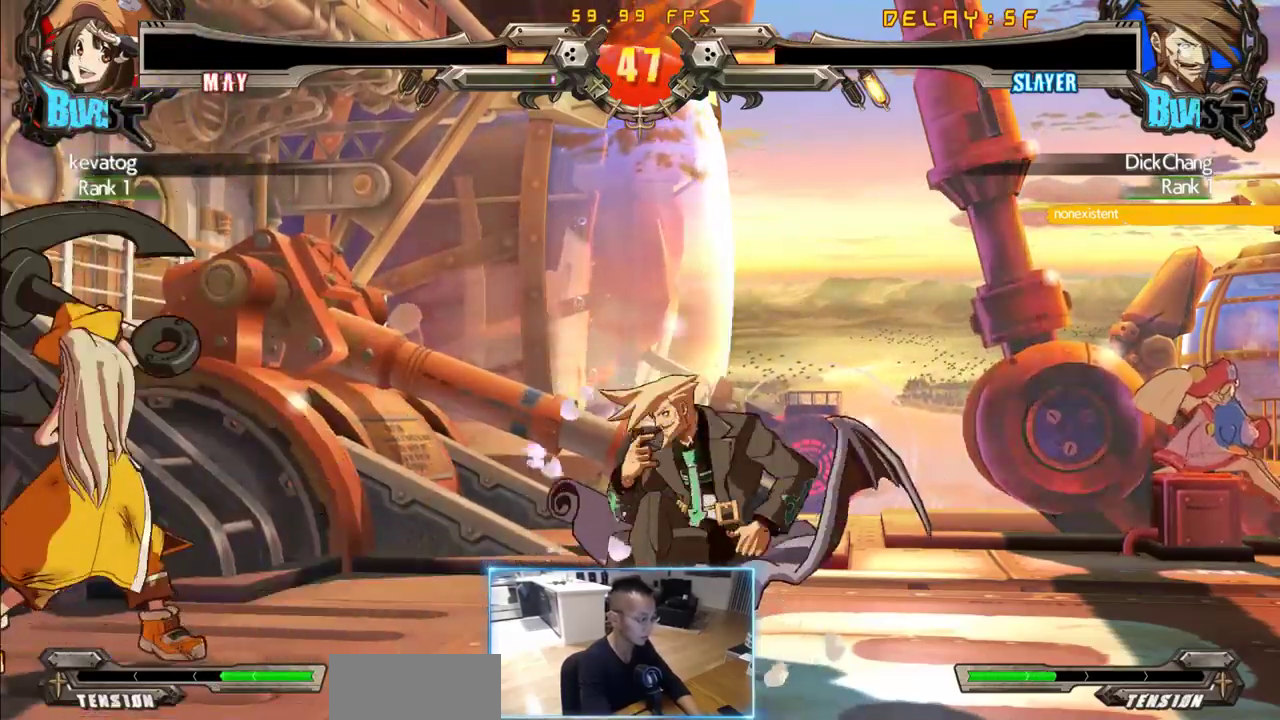
{"dt_ms": 500, "buttons": ["DPAD_LEFT"], "events": [[83, "DPAD_DOWN", "up"], [83, "DPAD_LEFT", "down"], [83, "DPAD_RIGHT", "up"]]}
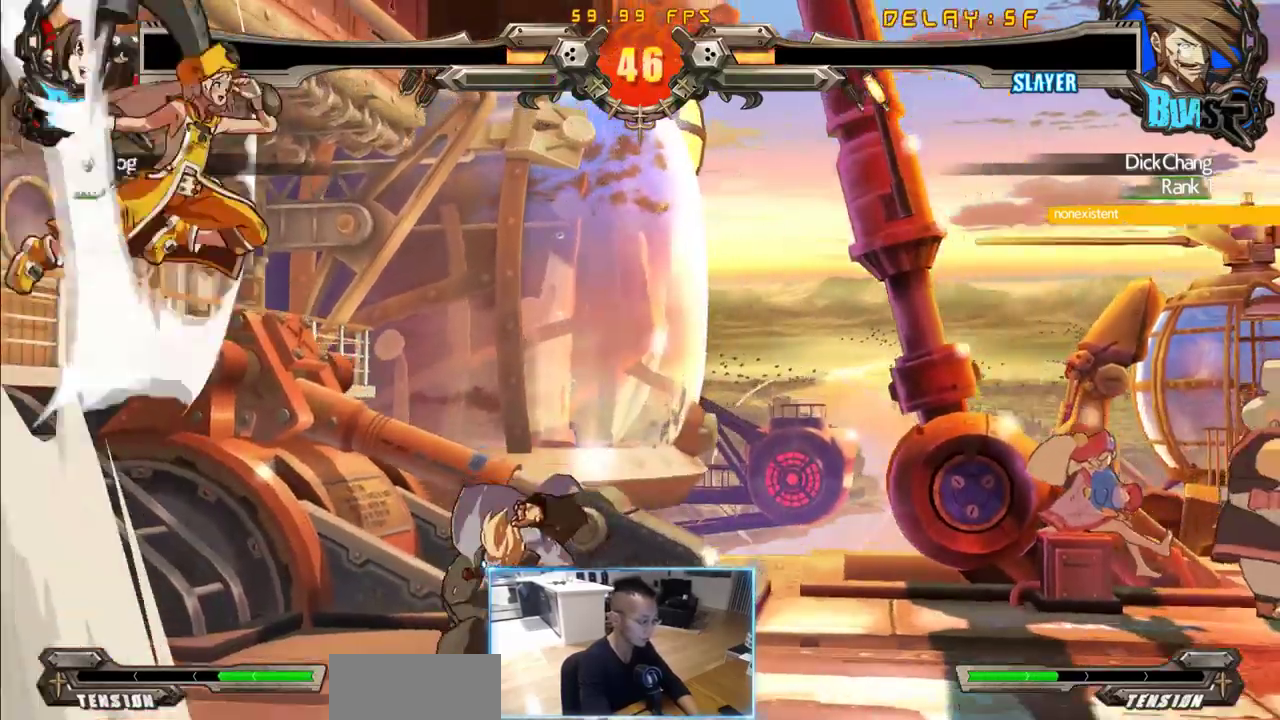
{"dt_ms": 500, "buttons": ["DPAD_DOWN", "DPAD_LEFT"], "events": [[183, "DPAD_RIGHT", "down"], [233, "DPAD_LEFT", "up"], [383, "DPAD_DOWN", "down"], [383, "DPAD_LEFT", "down"], [383, "DPAD_RIGHT", "up"]]}
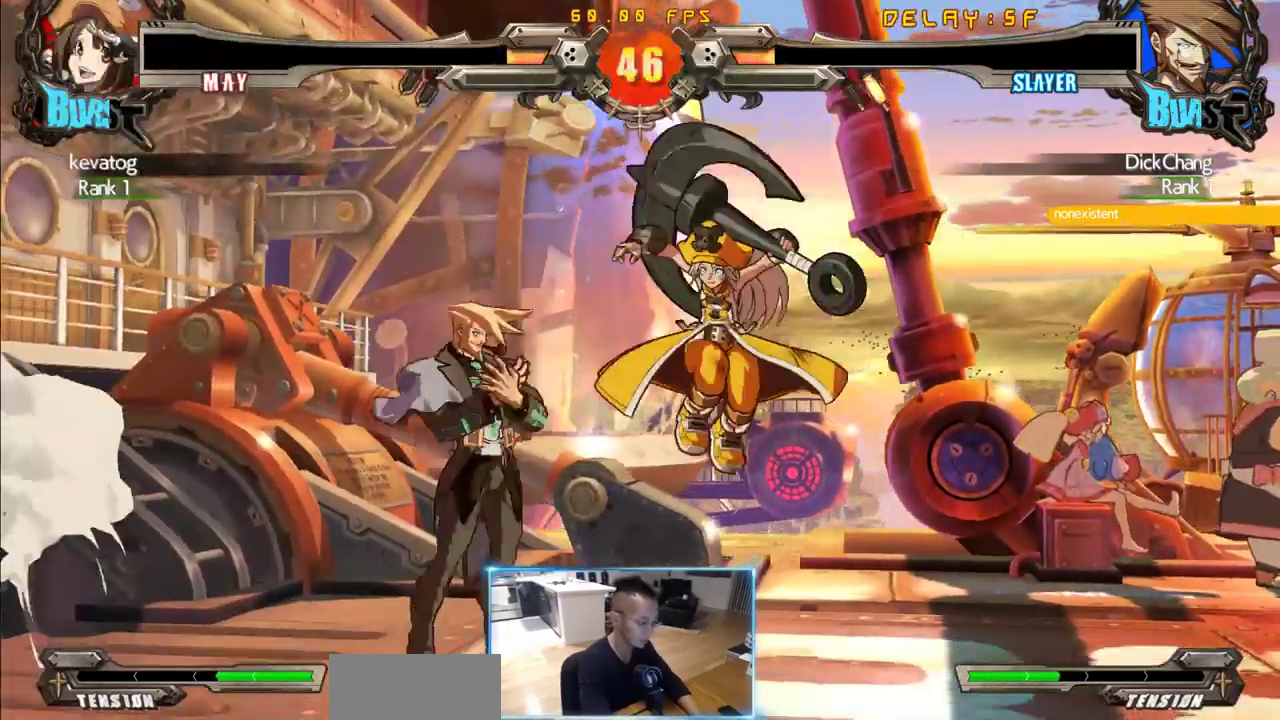
{"dt_ms": 500, "buttons": ["DPAD_DOWN", "DPAD_LEFT"], "events": []}
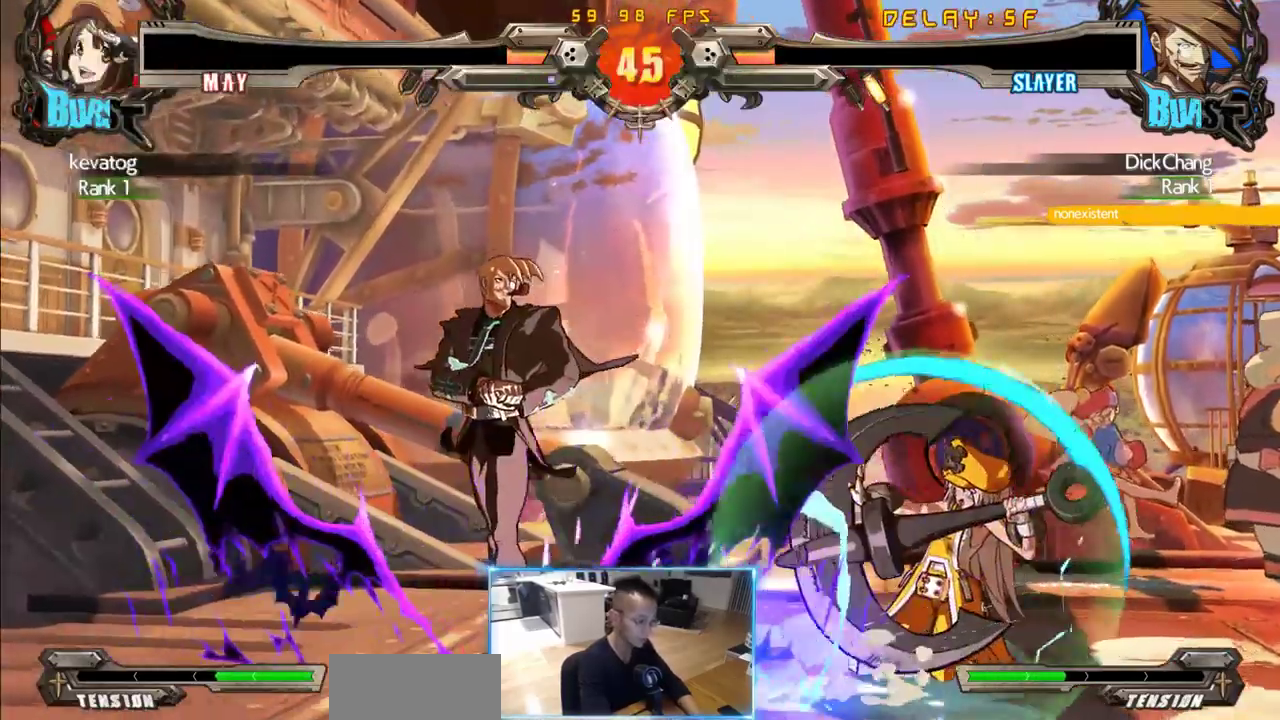
{"dt_ms": 500, "buttons": [], "events": [[83, "DPAD_DOWN", "up"], [83, "DPAD_LEFT", "up"], [166, "DPAD_DOWN", "down"], [266, "DPAD_LEFT", "down"], [316, "DPAD_DOWN", "up"], [366, "DPAD_LEFT", "up"]]}
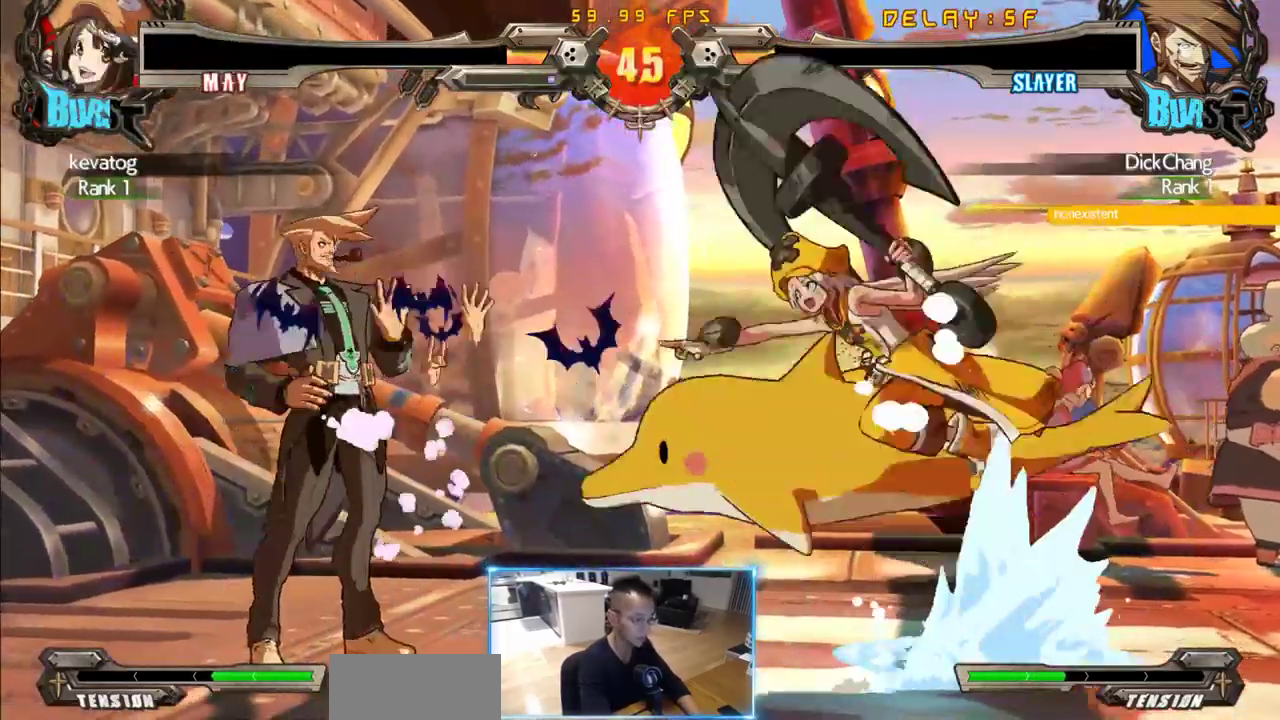
{"dt_ms": 500, "buttons": [], "events": []}
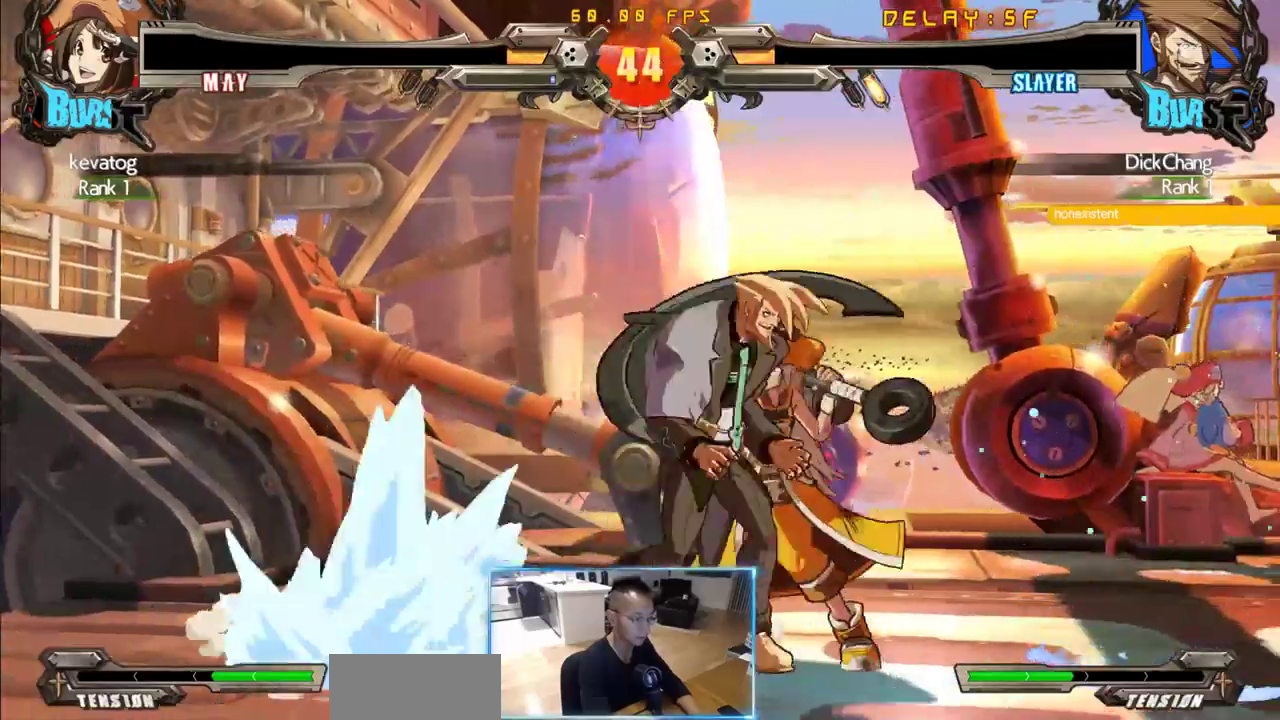
{"dt_ms": 500, "buttons": ["DPAD_DOWN"], "events": [[433, "DPAD_DOWN", "down"]]}